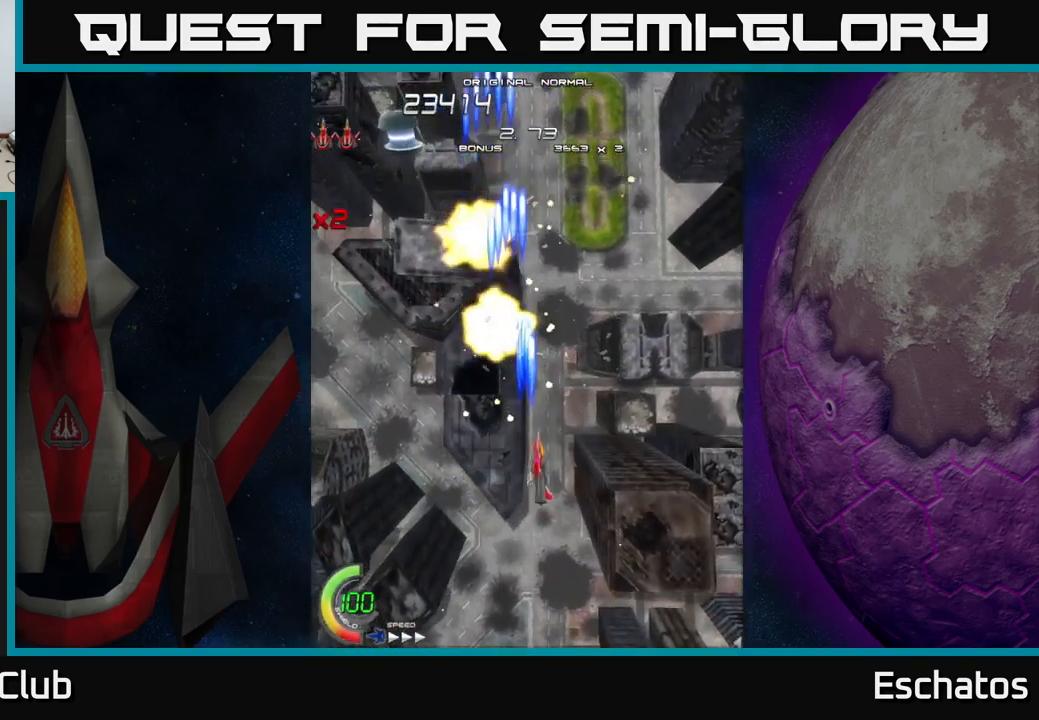
Gameplay with a controller (Xbox layout); each line is a JSON object with the inputs held at the frame after it. "events" lists button and stick changes between this image and that frame as [ms after this image, input, new state], when the widget could be followed in between. Not read: L3 R3 left_stick.
{"buttons": ["X", "DPAD_LEFT"], "right_stick": "center", "events": [[167, "DPAD_RIGHT", "up"], [200, "DPAD_LEFT", "down"]]}
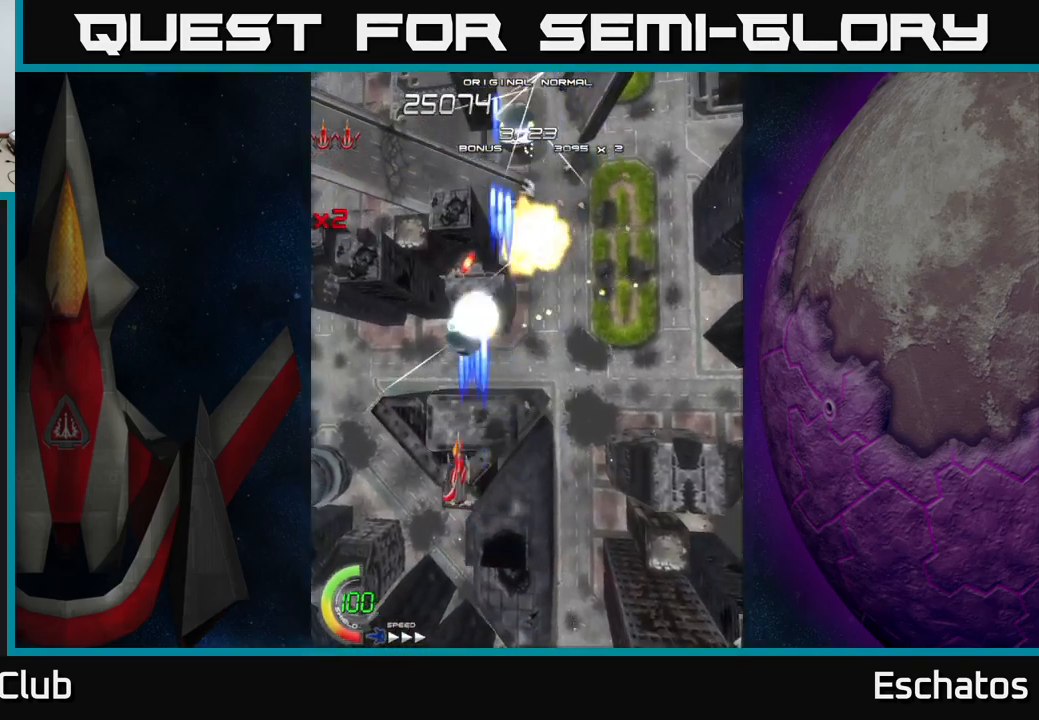
{"buttons": ["X", "DPAD_LEFT"], "right_stick": "center", "events": [[34, "DPAD_LEFT", "up"], [50, "DPAD_RIGHT", "down"], [384, "DPAD_DOWN", "down"], [384, "DPAD_RIGHT", "up"], [417, "DPAD_LEFT", "down"], [450, "DPAD_DOWN", "up"]]}
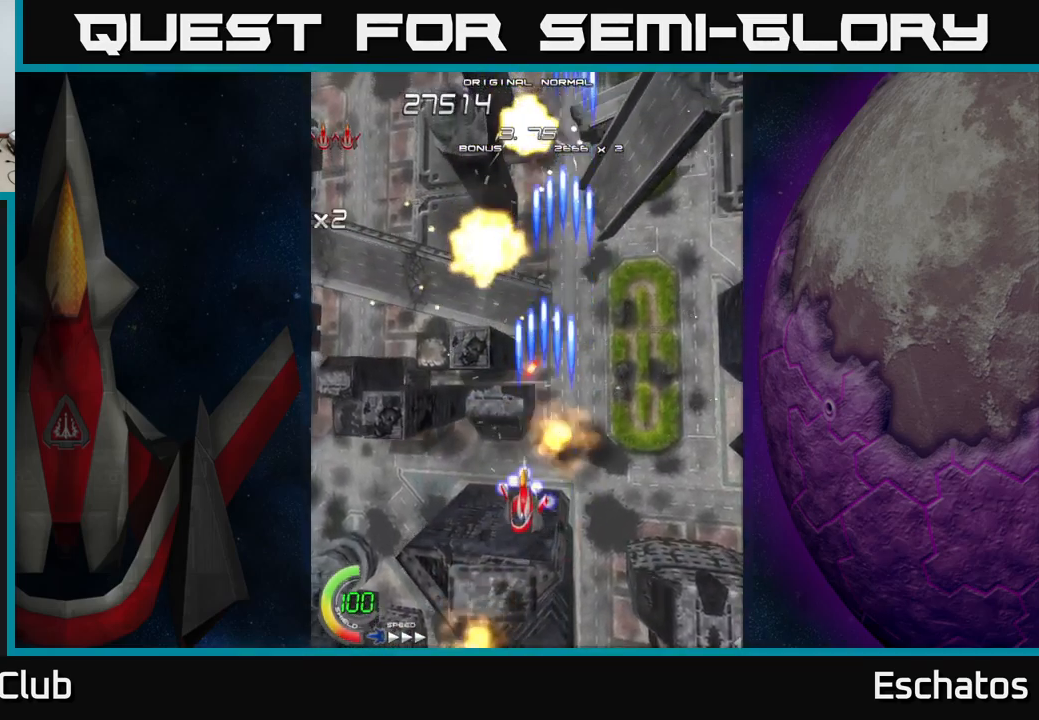
{"buttons": ["X", "DPAD_UP"], "right_stick": "center", "events": [[150, "DPAD_LEFT", "up"], [167, "DPAD_UP", "down"], [217, "DPAD_RIGHT", "down"], [317, "DPAD_RIGHT", "up"]]}
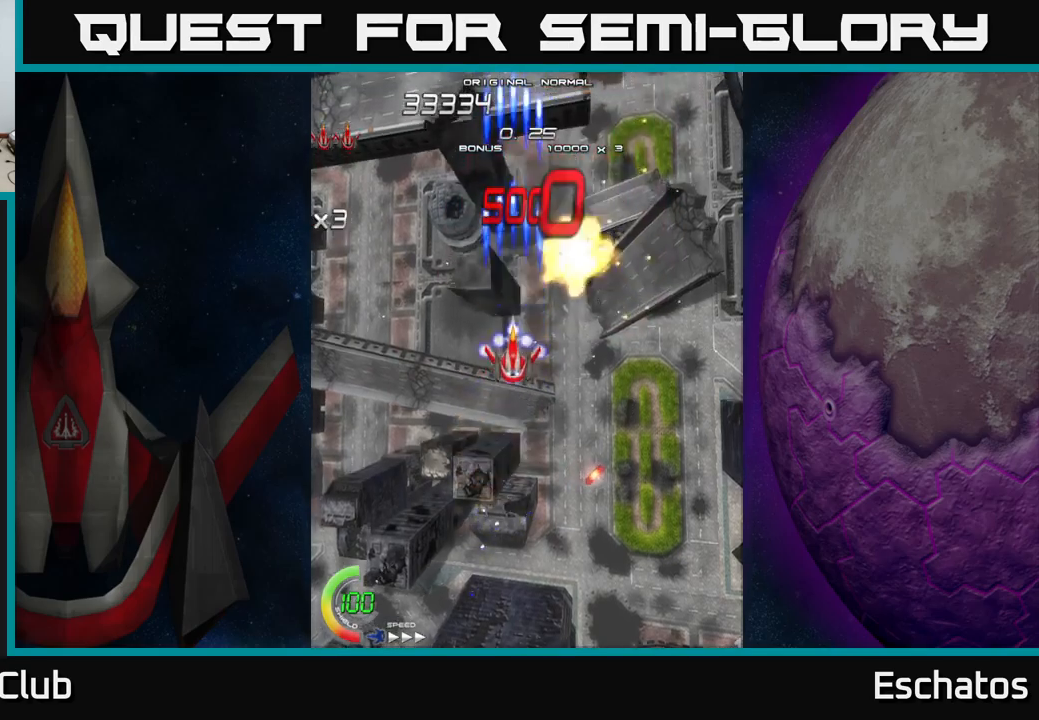
{"buttons": ["X"], "right_stick": "center", "events": [[133, "DPAD_UP", "up"], [416, "DPAD_RIGHT", "down"], [433, "DPAD_RIGHT", "up"]]}
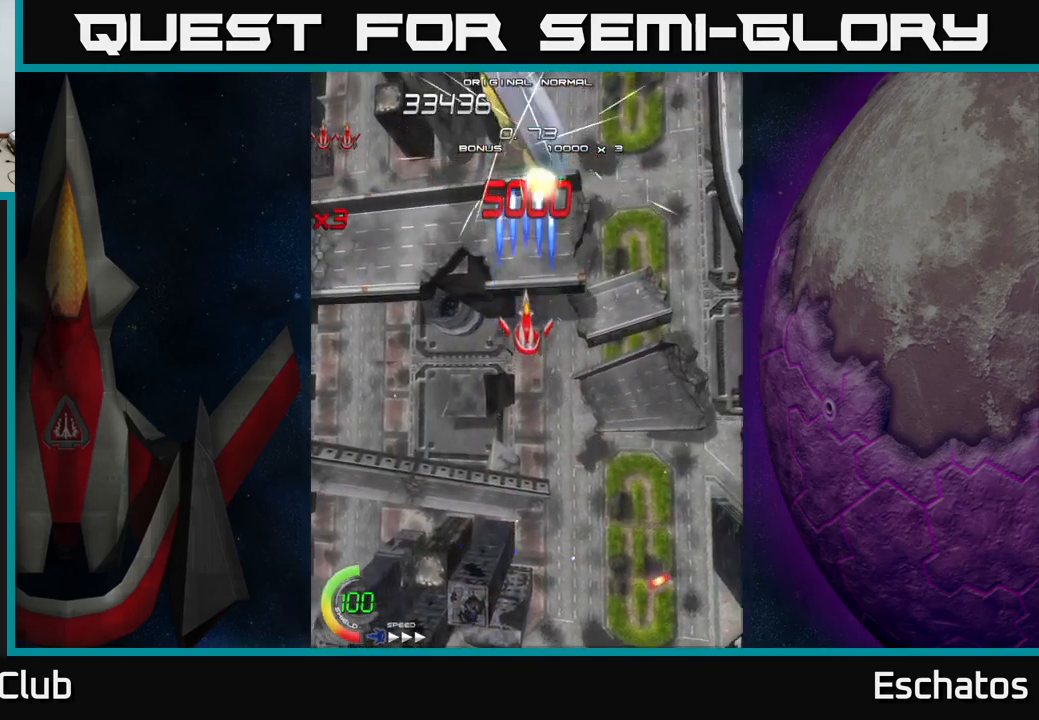
{"buttons": ["X"], "right_stick": "center", "events": []}
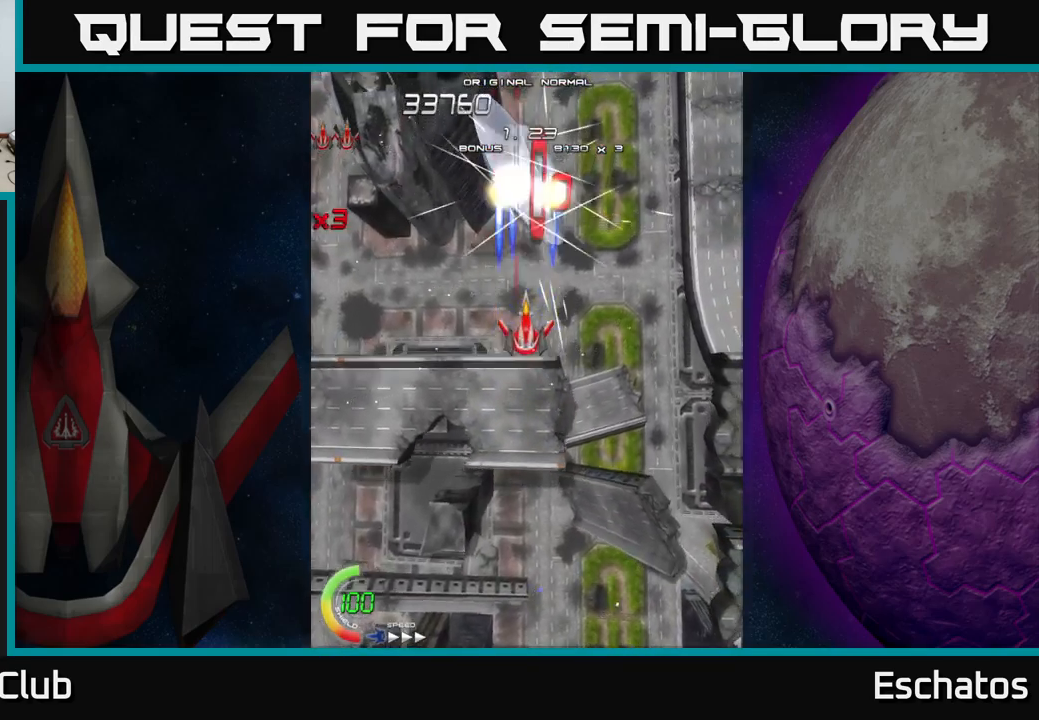
{"buttons": ["X"], "right_stick": "center", "events": []}
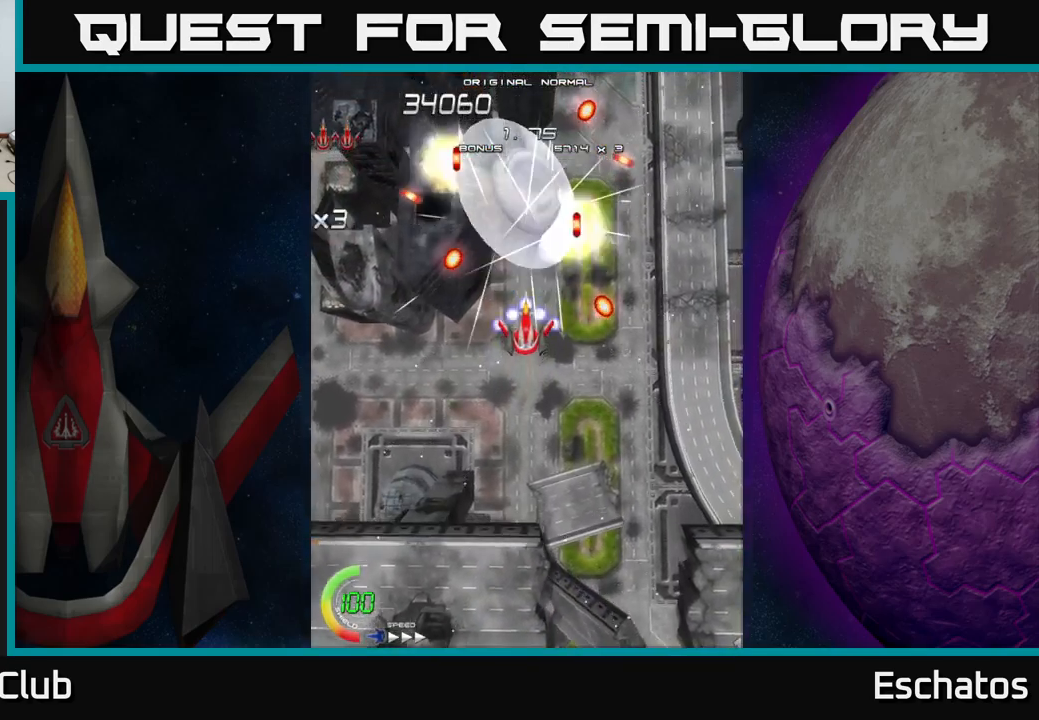
{"buttons": ["A", "DPAD_UP"], "right_stick": "center", "events": [[333, "A", "down"], [333, "DPAD_UP", "down"], [333, "X", "up"]]}
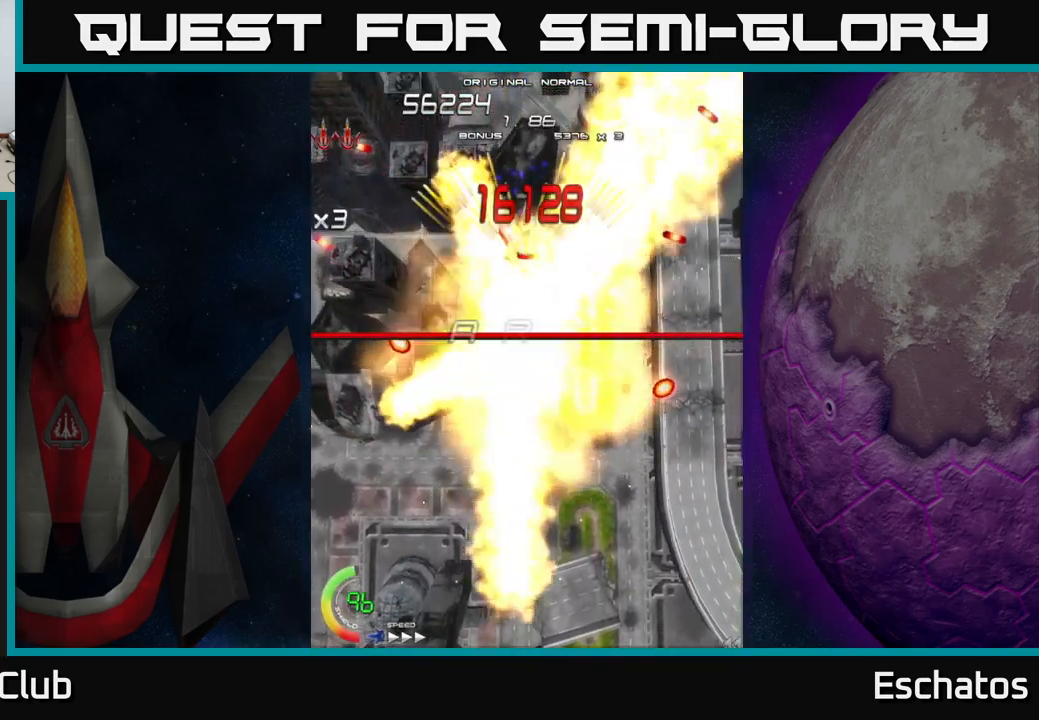
{"buttons": ["A", "DPAD_RIGHT"], "right_stick": "center", "events": [[233, "DPAD_UP", "up"], [250, "DPAD_LEFT", "down"], [333, "DPAD_LEFT", "up"], [383, "DPAD_DOWN", "down"], [400, "DPAD_RIGHT", "down"], [416, "DPAD_DOWN", "up"]]}
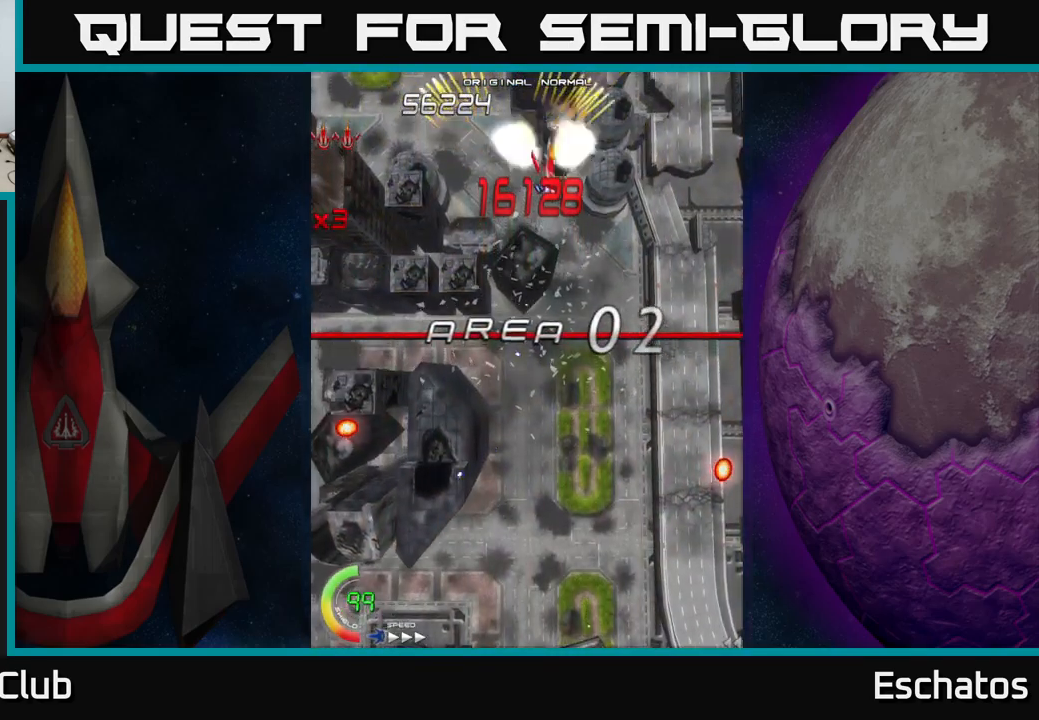
{"buttons": ["A", "DPAD_LEFT"], "right_stick": "center", "events": [[50, "DPAD_RIGHT", "up"], [100, "DPAD_LEFT", "down"], [216, "DPAD_LEFT", "up"], [250, "DPAD_RIGHT", "down"], [400, "DPAD_RIGHT", "up"], [433, "DPAD_LEFT", "down"]]}
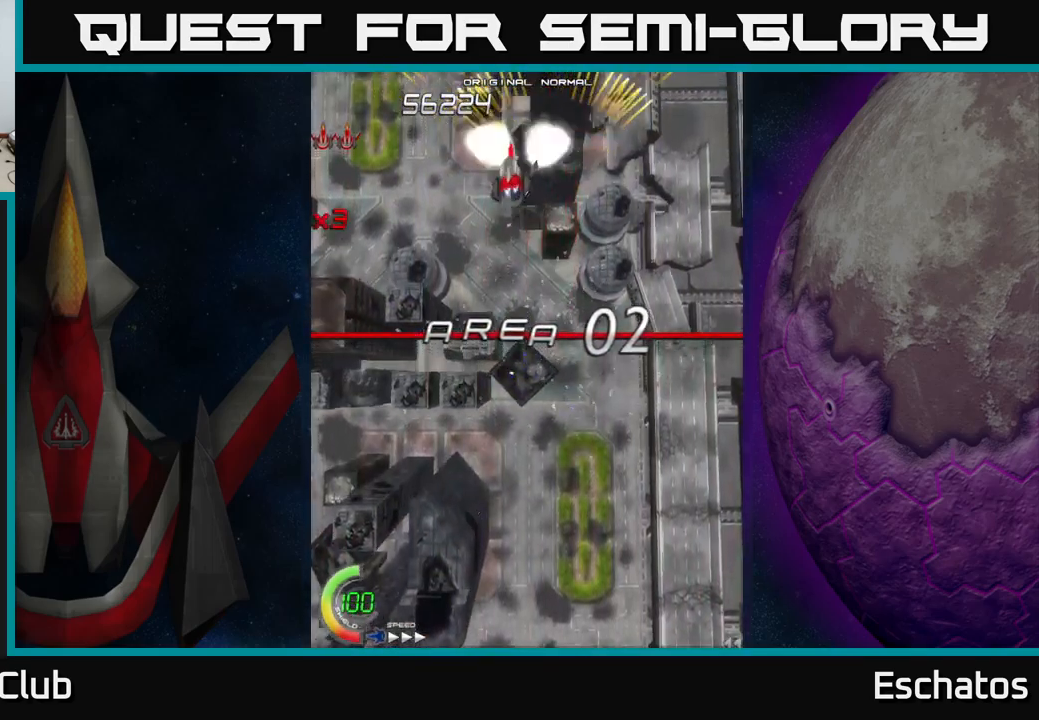
{"buttons": ["A", "DPAD_RIGHT"], "right_stick": "center", "events": [[66, "DPAD_LEFT", "up"], [83, "DPAD_DOWN", "down"], [100, "DPAD_RIGHT", "down"], [116, "DPAD_DOWN", "up"], [250, "DPAD_RIGHT", "up"], [316, "DPAD_LEFT", "down"], [433, "DPAD_LEFT", "up"], [450, "DPAD_DOWN", "down"], [466, "DPAD_RIGHT", "down"], [500, "DPAD_DOWN", "up"]]}
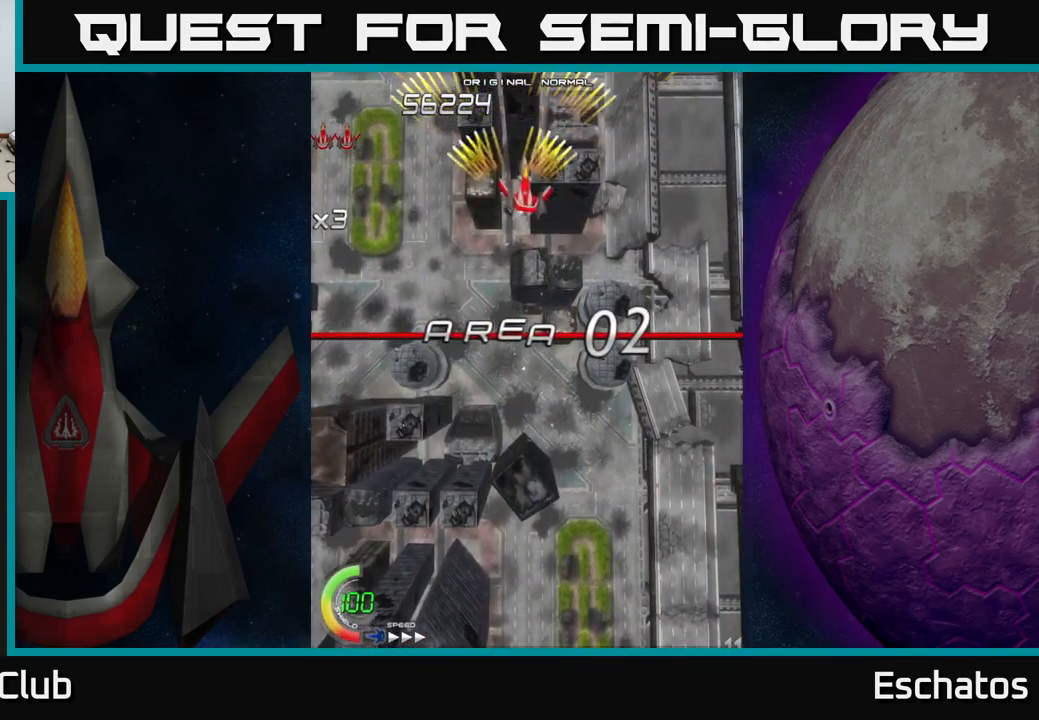
{"buttons": ["A", "DPAD_RIGHT"], "right_stick": "center", "events": [[100, "DPAD_DOWN", "down"], [133, "DPAD_RIGHT", "up"], [150, "DPAD_DOWN", "up"], [200, "DPAD_LEFT", "down"], [350, "DPAD_LEFT", "up"], [366, "DPAD_RIGHT", "down"]]}
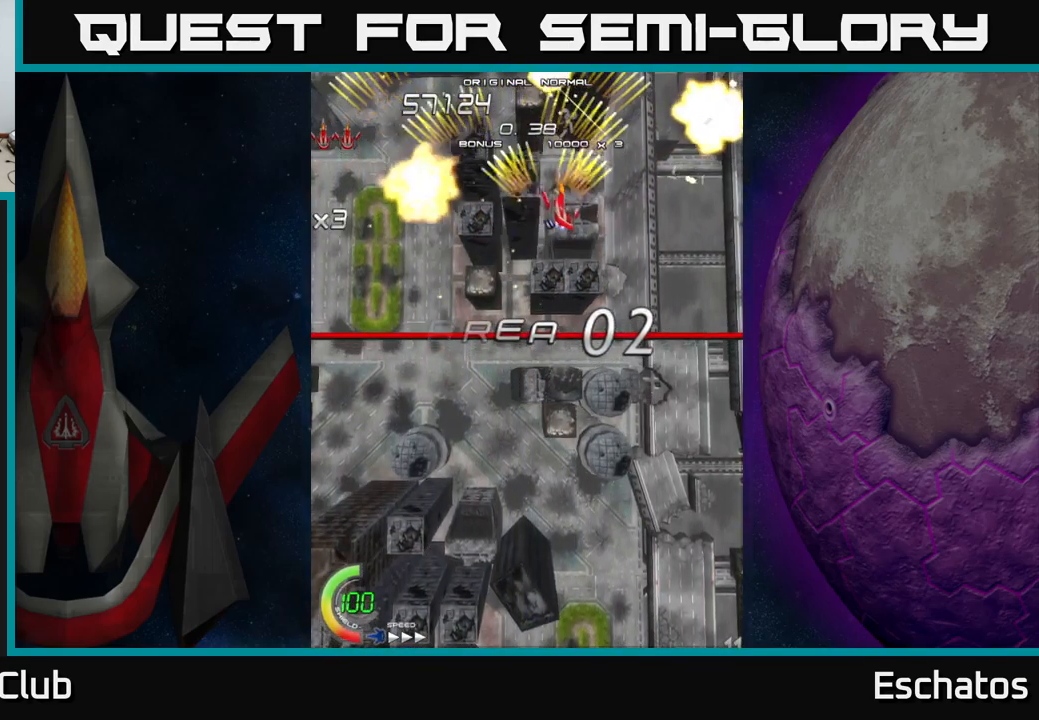
{"buttons": ["A", "DPAD_RIGHT"], "right_stick": "center", "events": [[100, "DPAD_RIGHT", "up"], [133, "DPAD_LEFT", "down"], [283, "DPAD_LEFT", "up"], [300, "DPAD_RIGHT", "down"]]}
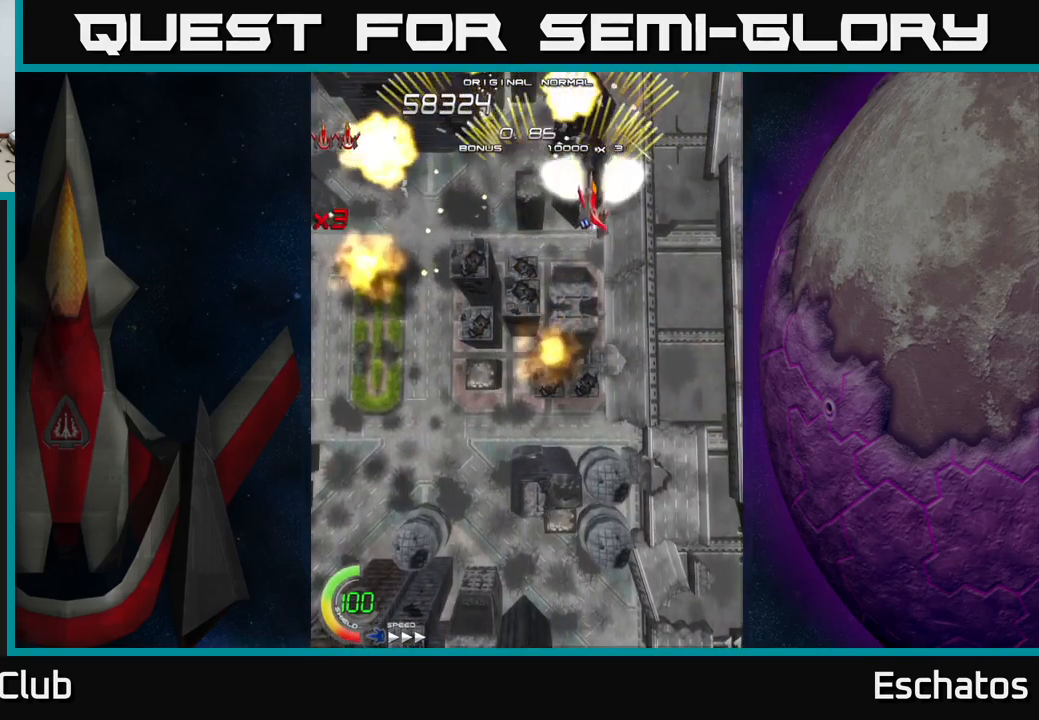
{"buttons": ["A"], "right_stick": "center", "events": [[33, "DPAD_RIGHT", "up"], [66, "DPAD_LEFT", "down"], [250, "DPAD_LEFT", "up"], [283, "DPAD_RIGHT", "down"], [500, "DPAD_RIGHT", "up"]]}
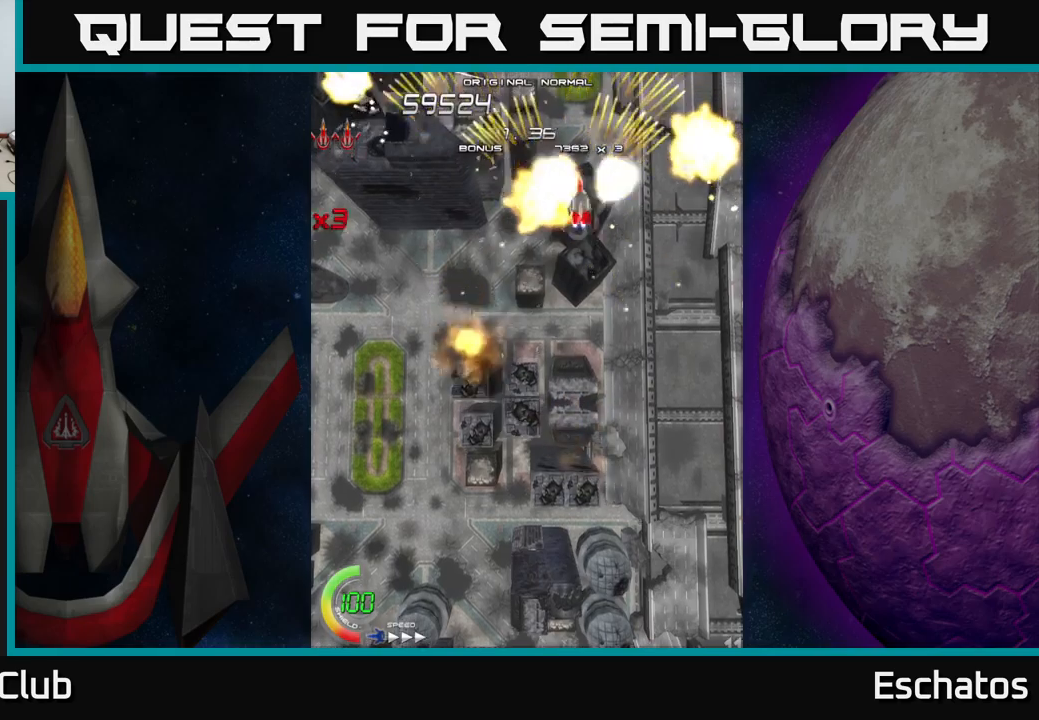
{"buttons": ["A", "DPAD_RIGHT"], "right_stick": "center", "events": [[33, "DPAD_LEFT", "down"], [267, "DPAD_LEFT", "up"], [300, "DPAD_DOWN", "down"], [317, "DPAD_RIGHT", "down"], [333, "DPAD_DOWN", "up"]]}
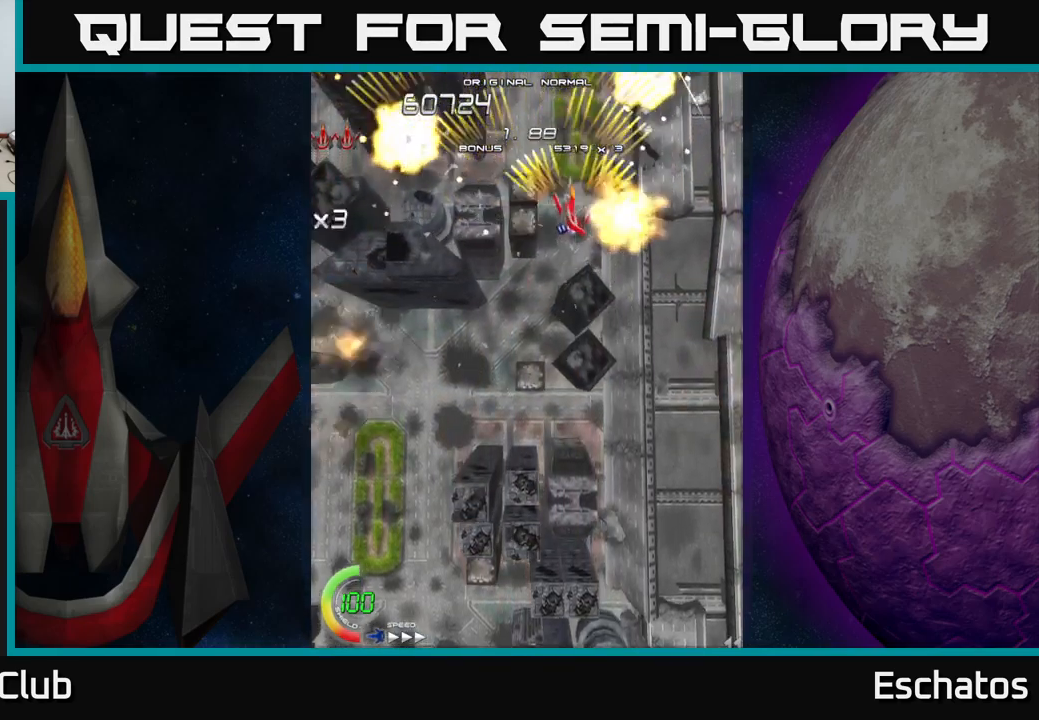
{"buttons": ["A", "DPAD_RIGHT"], "right_stick": "center", "events": [[17, "DPAD_RIGHT", "up"], [50, "DPAD_LEFT", "down"], [283, "DPAD_LEFT", "up"], [300, "DPAD_DOWN", "down"], [317, "DPAD_RIGHT", "down"], [333, "DPAD_DOWN", "up"]]}
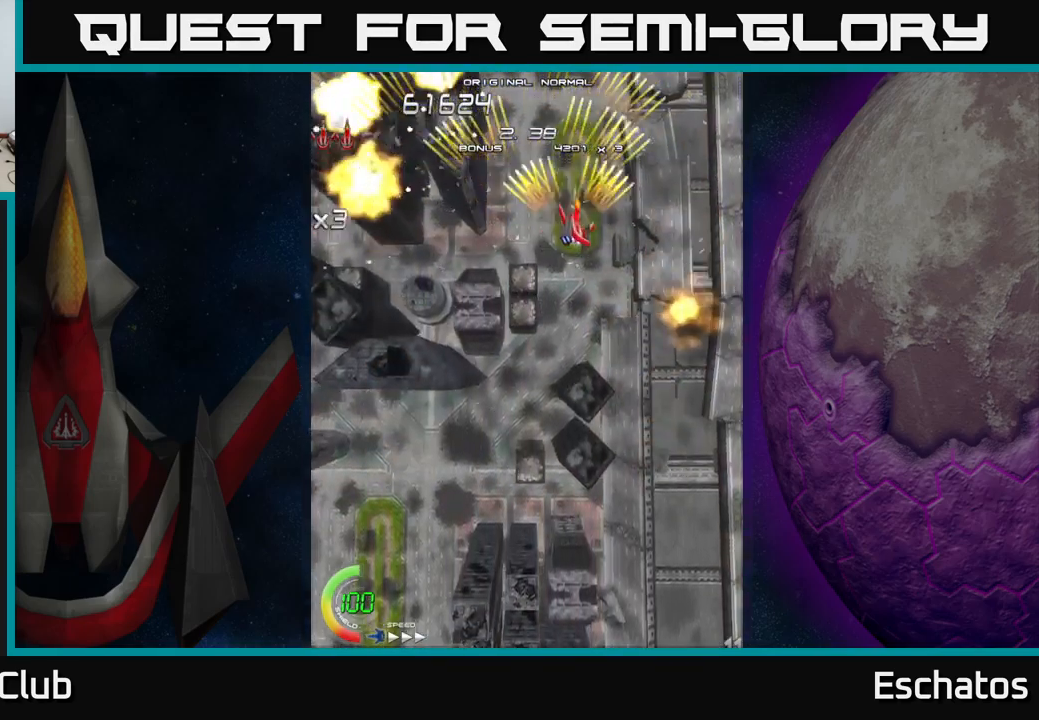
{"buttons": ["A", "DPAD_RIGHT"], "right_stick": "center", "events": [[33, "DPAD_RIGHT", "up"], [100, "DPAD_LEFT", "down"], [300, "DPAD_LEFT", "up"], [317, "DPAD_DOWN", "down"], [317, "DPAD_RIGHT", "down"], [333, "DPAD_DOWN", "up"]]}
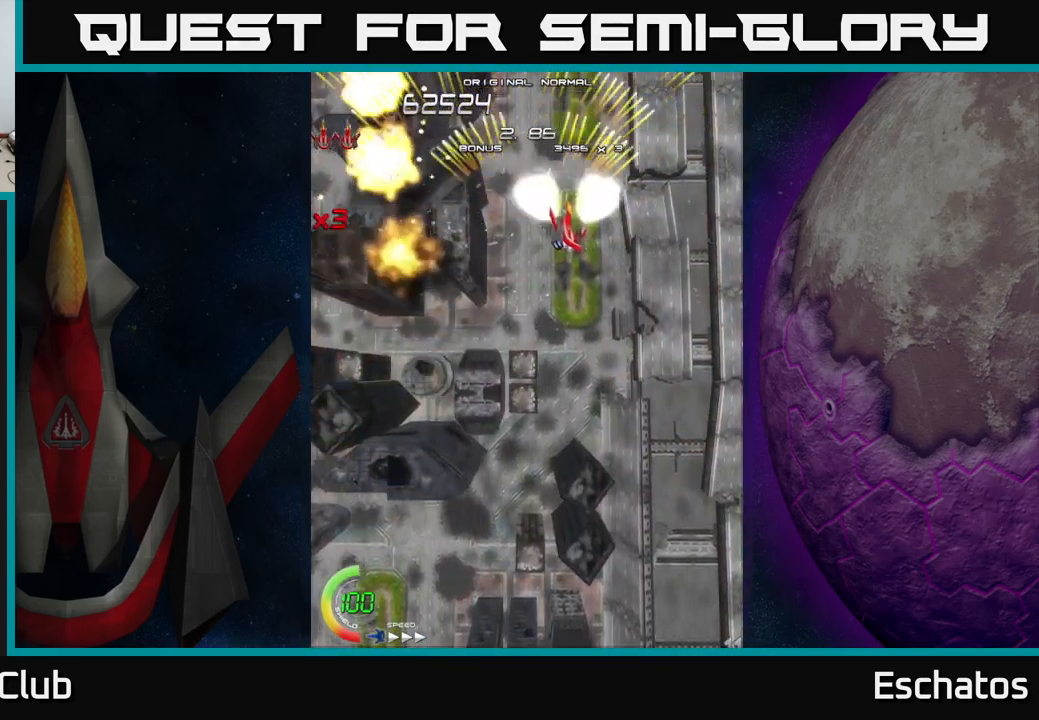
{"buttons": ["A"], "right_stick": "center", "events": [[33, "DPAD_RIGHT", "up"], [83, "DPAD_LEFT", "down"], [233, "DPAD_LEFT", "up"], [267, "DPAD_RIGHT", "down"], [483, "DPAD_RIGHT", "up"]]}
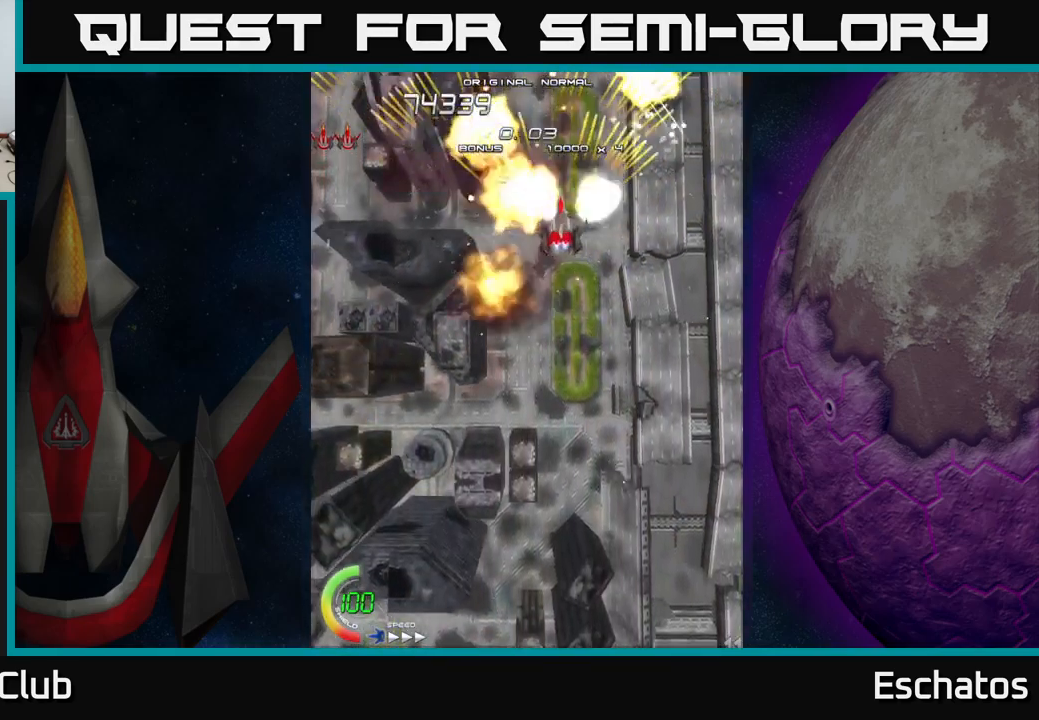
{"buttons": ["A", "DPAD_LEFT"], "right_stick": "center", "events": [[33, "DPAD_LEFT", "down"], [183, "DPAD_LEFT", "up"], [217, "DPAD_RIGHT", "down"], [433, "DPAD_RIGHT", "up"], [483, "DPAD_LEFT", "down"]]}
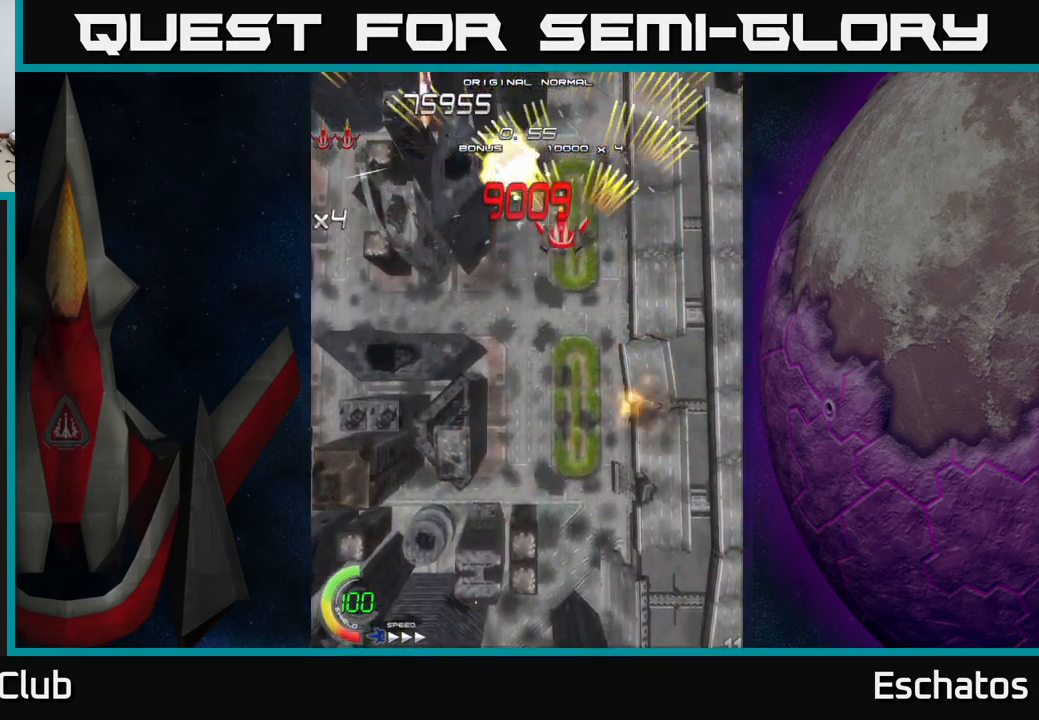
{"buttons": ["A", "DPAD_LEFT"], "right_stick": "center", "events": [[150, "DPAD_DOWN", "down"], [150, "DPAD_LEFT", "up"], [217, "DPAD_DOWN", "up"], [217, "DPAD_RIGHT", "down"], [383, "DPAD_RIGHT", "up"], [417, "DPAD_LEFT", "down"]]}
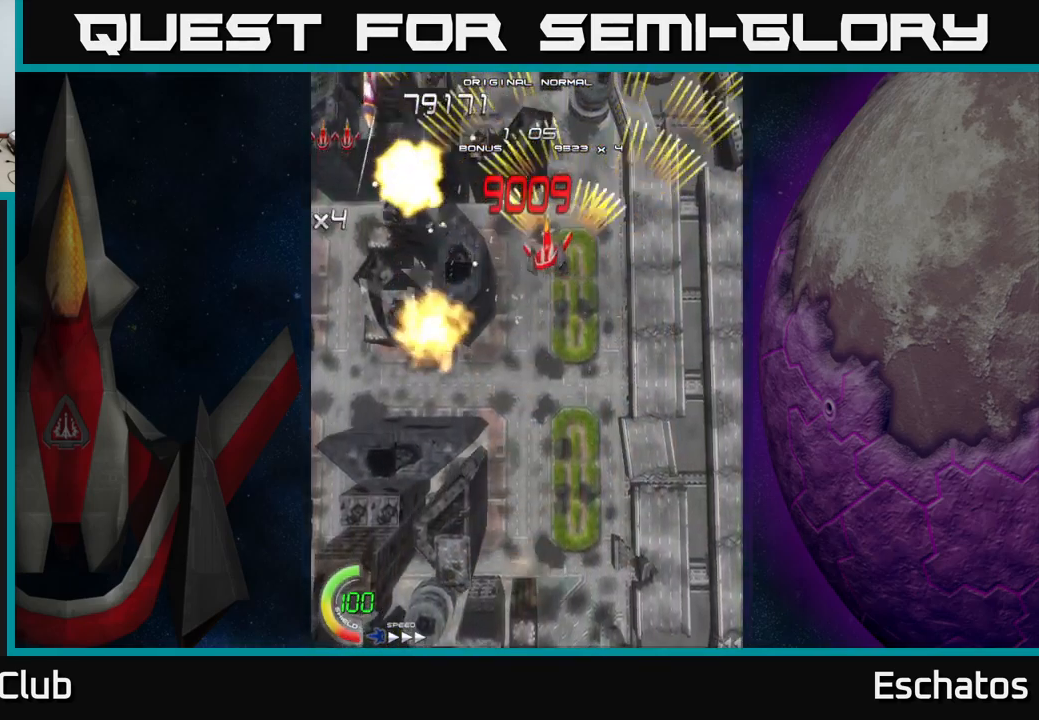
{"buttons": ["A", "DPAD_LEFT"], "right_stick": "center", "events": [[183, "DPAD_DOWN", "down"], [183, "DPAD_LEFT", "up"], [217, "DPAD_RIGHT", "down"], [233, "DPAD_DOWN", "up"], [400, "DPAD_RIGHT", "up"], [417, "DPAD_LEFT", "down"]]}
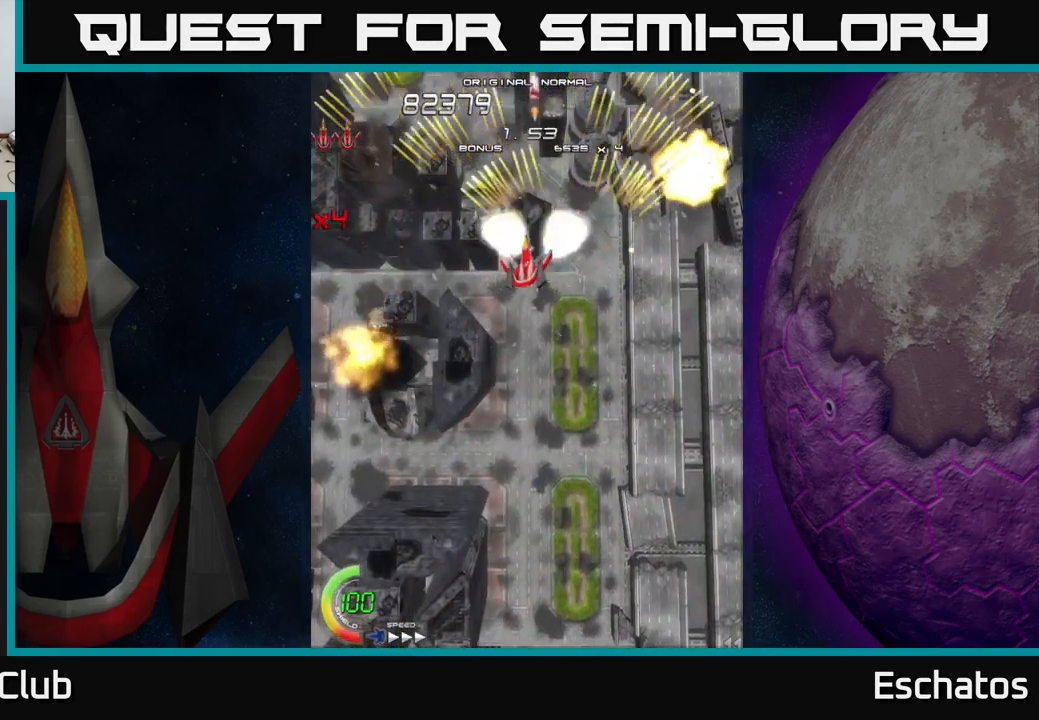
{"buttons": ["A", "DPAD_LEFT"], "right_stick": "center", "events": [[133, "DPAD_DOWN", "down"], [133, "DPAD_LEFT", "up"], [150, "DPAD_RIGHT", "down"], [167, "DPAD_DOWN", "up"], [367, "DPAD_RIGHT", "up"], [417, "DPAD_LEFT", "down"]]}
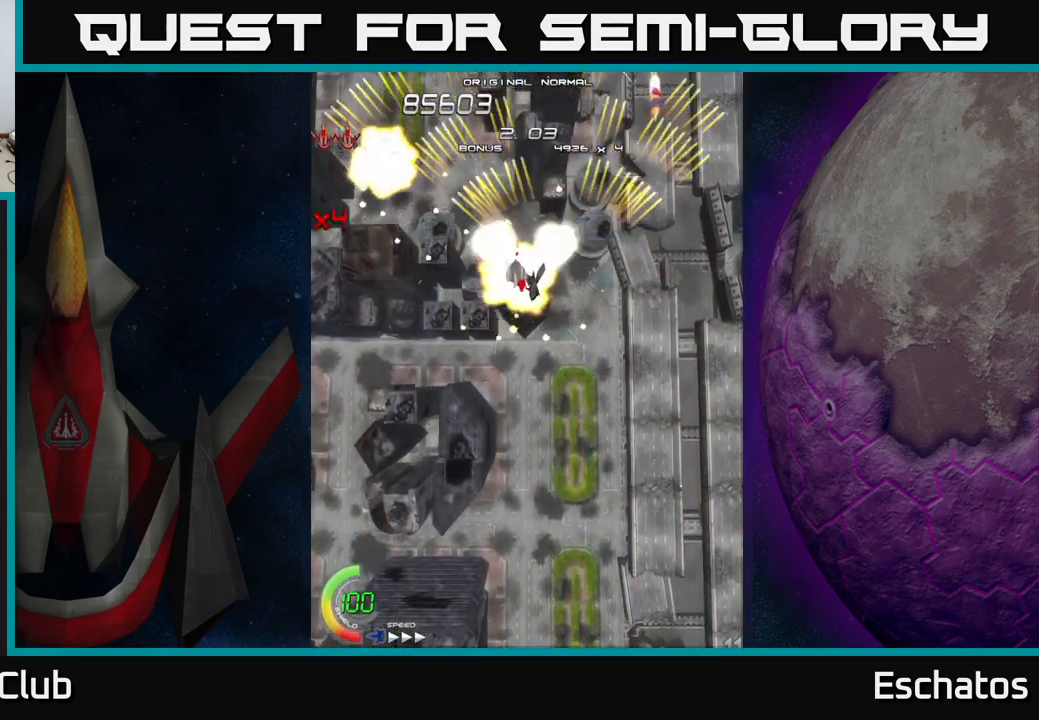
{"buttons": ["A", "DPAD_LEFT"], "right_stick": "center", "events": [[117, "DPAD_LEFT", "up"], [150, "DPAD_RIGHT", "down"], [400, "DPAD_RIGHT", "up"], [433, "DPAD_LEFT", "down"]]}
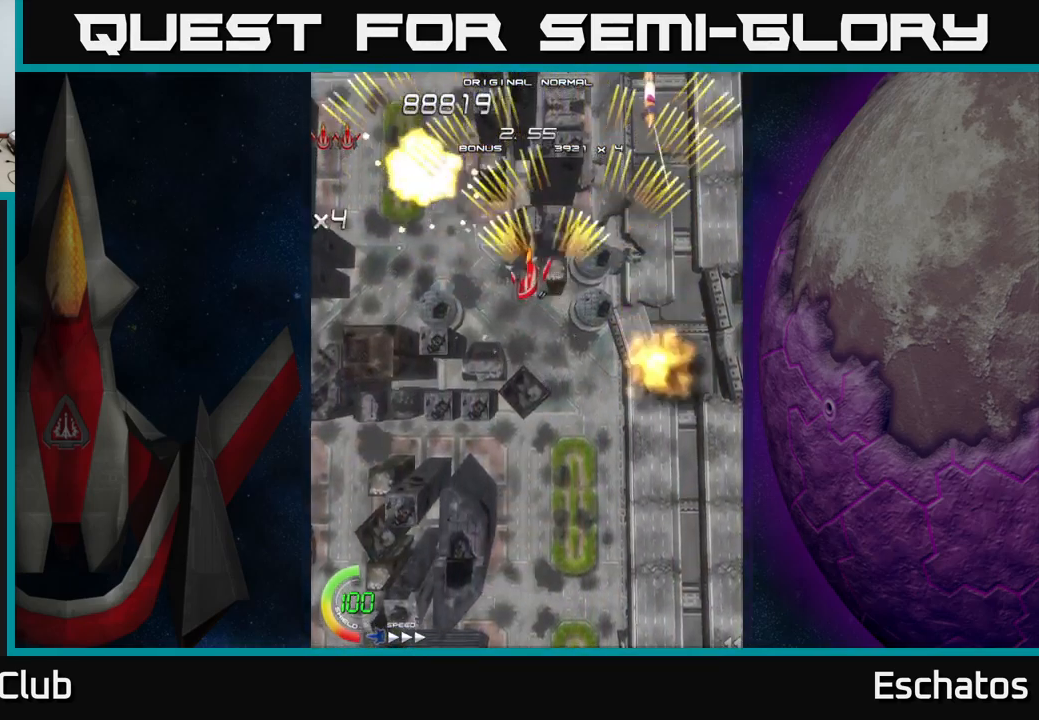
{"buttons": ["A", "DPAD_LEFT"], "right_stick": "center", "events": [[133, "DPAD_LEFT", "up"], [167, "DPAD_RIGHT", "down"], [383, "DPAD_RIGHT", "up"], [417, "DPAD_LEFT", "down"]]}
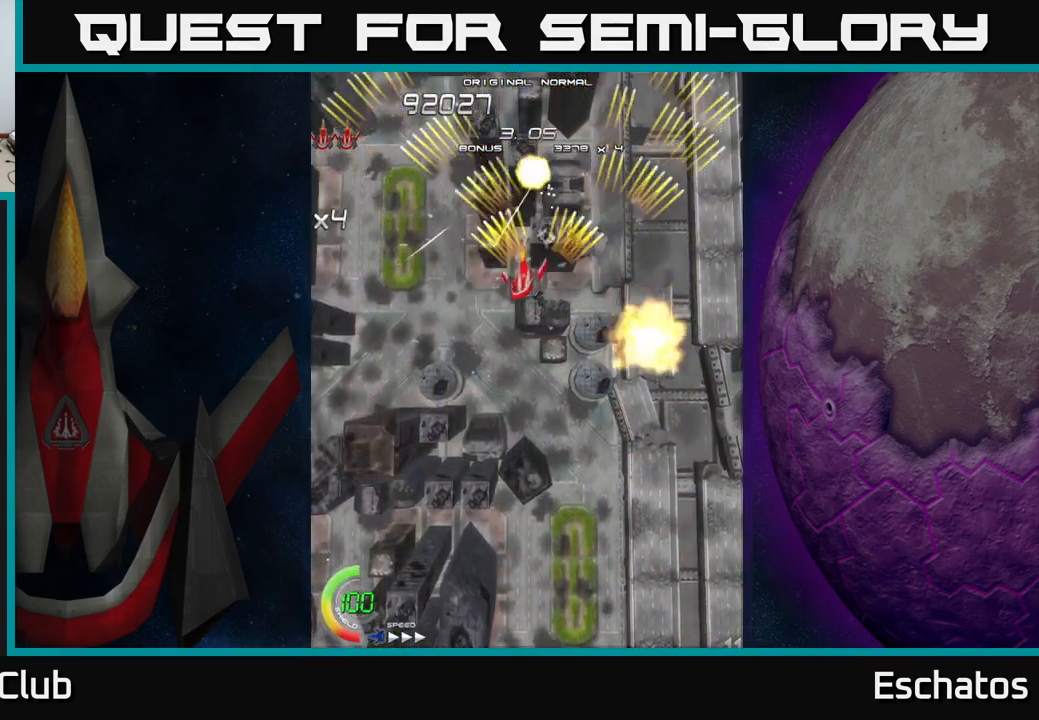
{"buttons": ["A", "DPAD_LEFT"], "right_stick": "center", "events": [[166, "DPAD_LEFT", "up"], [183, "DPAD_RIGHT", "down"], [283, "DPAD_UP", "down"], [366, "DPAD_RIGHT", "up"], [416, "DPAD_LEFT", "down"], [449, "DPAD_UP", "up"]]}
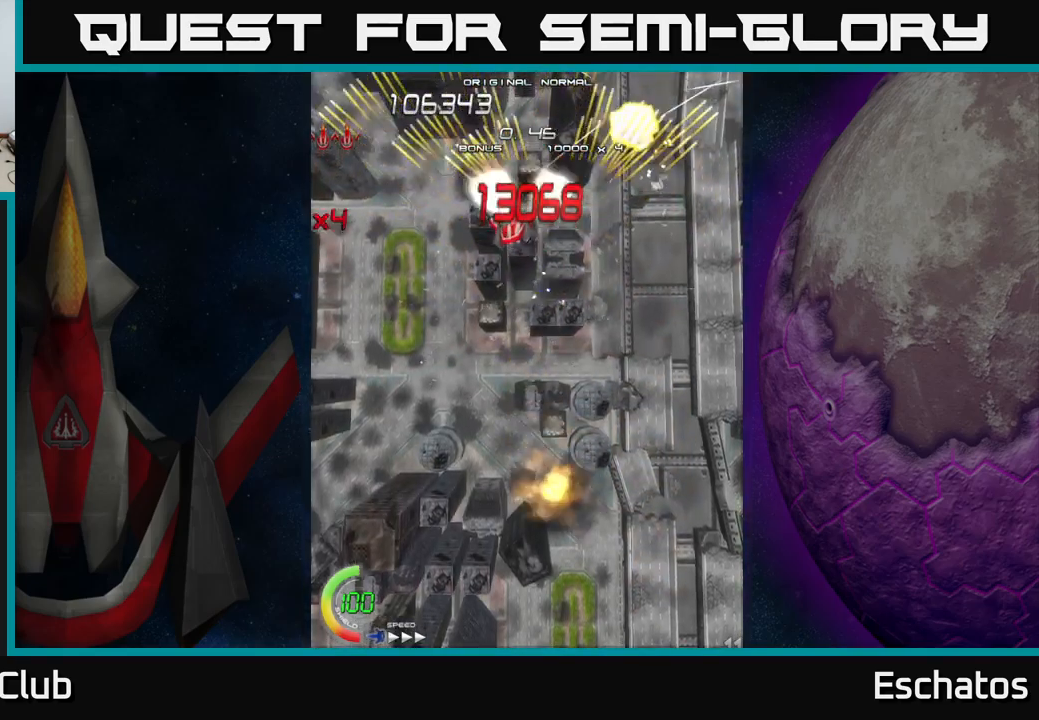
{"buttons": ["X", "DPAD_DOWN"], "right_stick": "center", "events": [[84, "DPAD_LEFT", "up"], [100, "DPAD_DOWN", "down"], [117, "DPAD_RIGHT", "down"], [134, "DPAD_DOWN", "up"], [250, "DPAD_DOWN", "down"], [267, "X", "down"], [284, "A", "up"], [284, "DPAD_RIGHT", "up"]]}
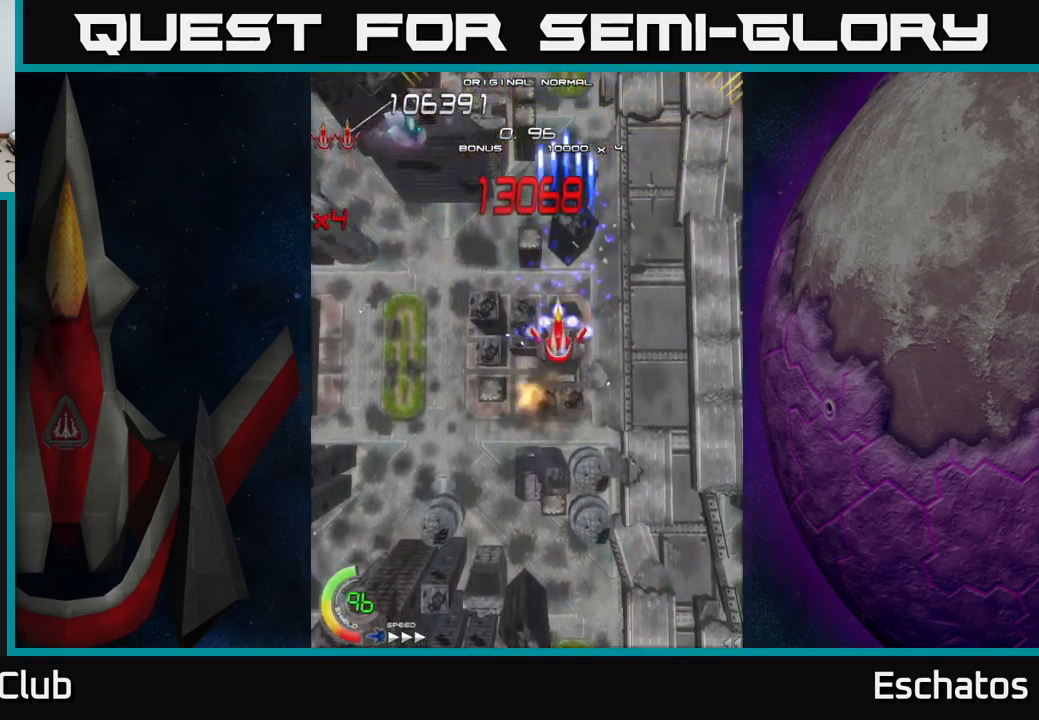
{"buttons": ["X"], "right_stick": "center", "events": [[17, "DPAD_LEFT", "down"], [67, "DPAD_DOWN", "up"], [150, "DPAD_LEFT", "up"], [184, "DPAD_DOWN", "down"], [217, "DPAD_RIGHT", "down"], [234, "DPAD_DOWN", "up"], [267, "DPAD_RIGHT", "up"]]}
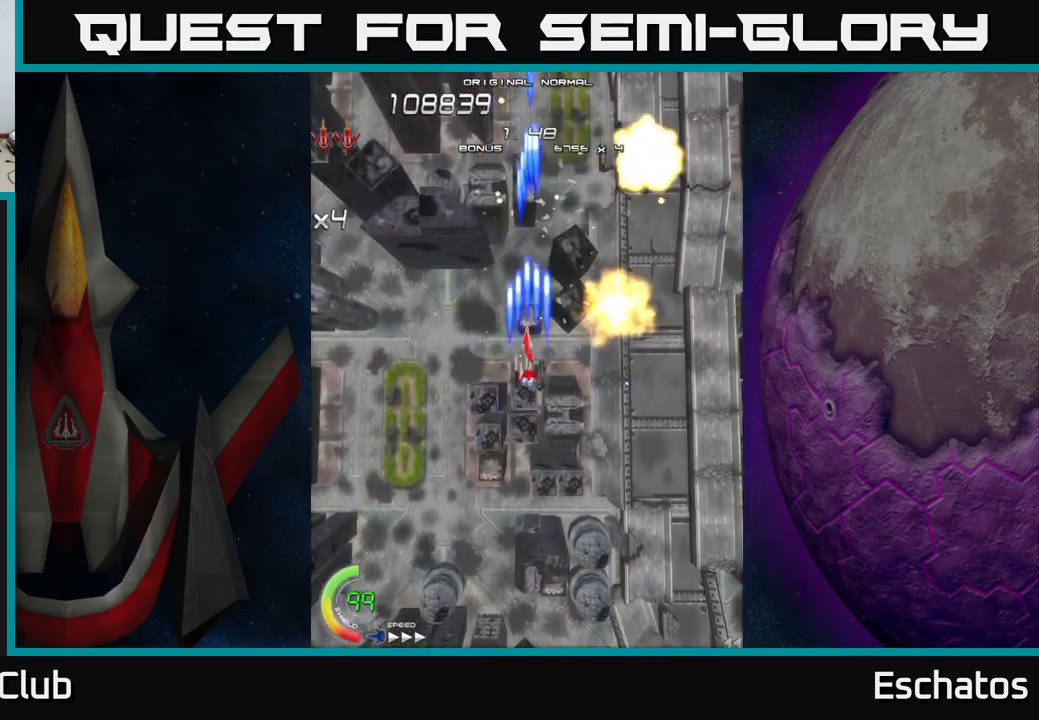
{"buttons": ["X"], "right_stick": "center", "events": [[250, "DPAD_UP", "down"], [367, "DPAD_UP", "up"]]}
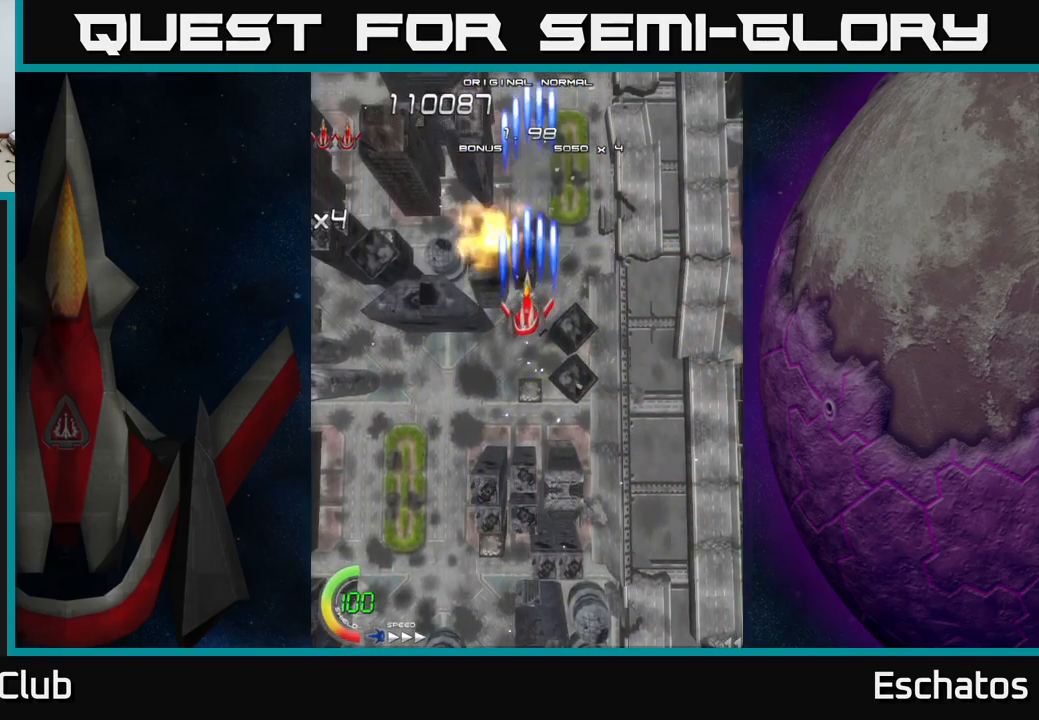
{"buttons": ["X"], "right_stick": "center", "events": []}
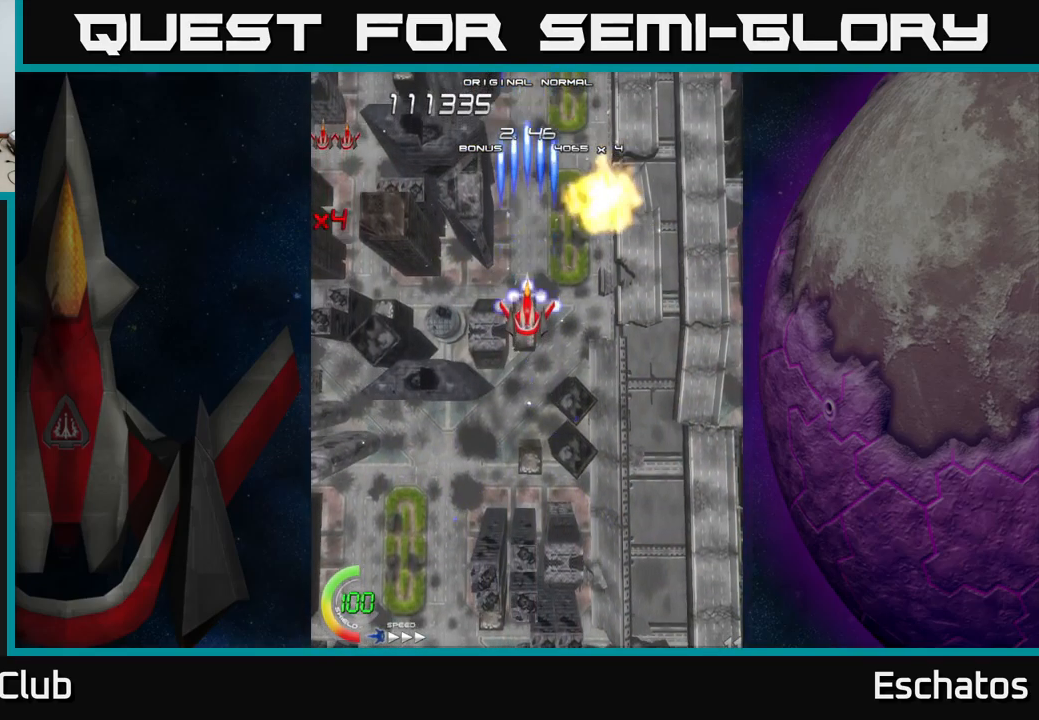
{"buttons": ["X"], "right_stick": "center", "events": []}
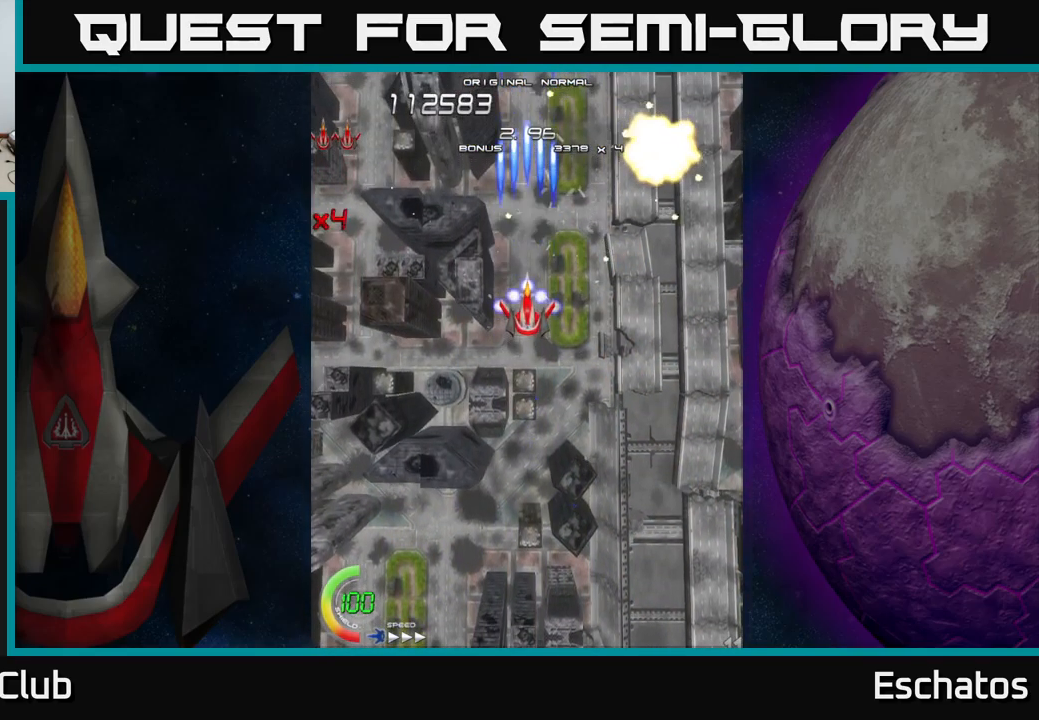
{"buttons": ["X"], "right_stick": "center", "events": []}